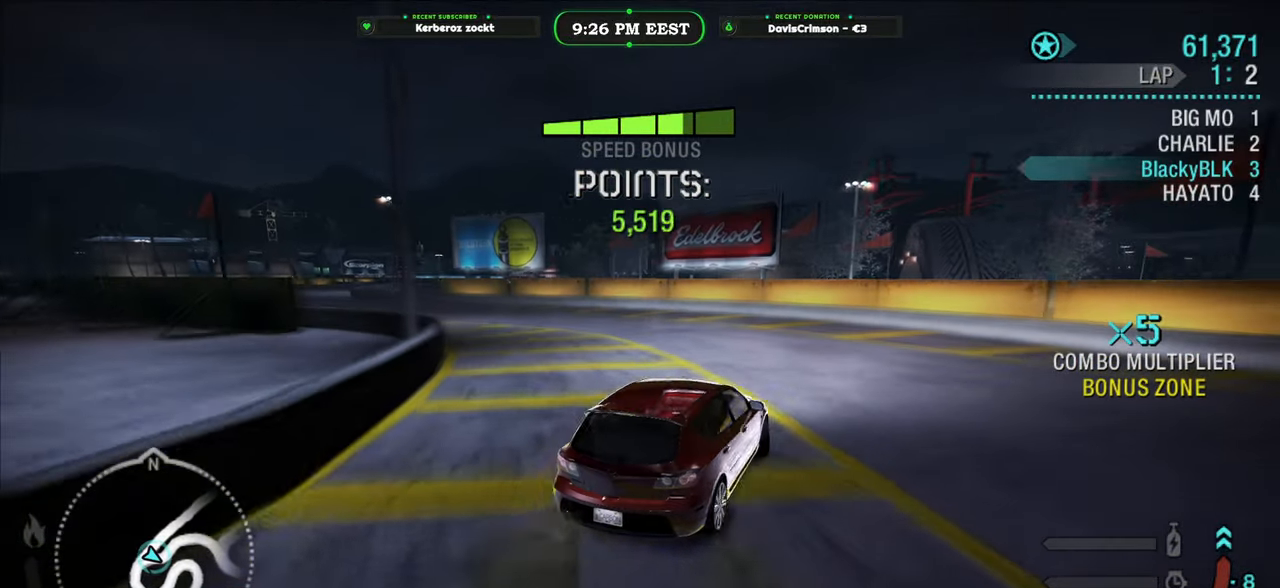
Gameplay with a controller (Xbox layout); each line is a JSON object with the inputs held at the frame after it. "button_events" lists button changes between this image and that frame as [ms after this image, input, new state], when the widget could be followed in between (sticks are given only as held states).
{"buttons": ["L2"], "left_stick": "left", "right_stick": "center", "button_events": [[133, "R2", "up"], [233, "L2", "down"]]}
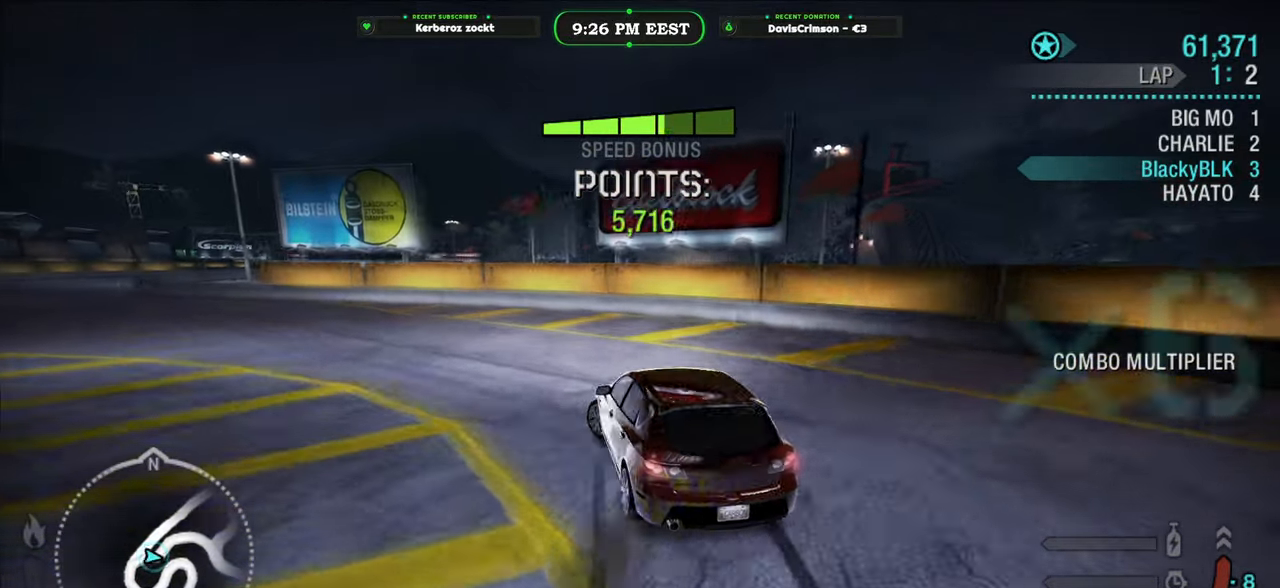
{"buttons": ["R2"], "left_stick": "center", "right_stick": "center", "button_events": [[100, "L2", "up"], [250, "R2", "down"]]}
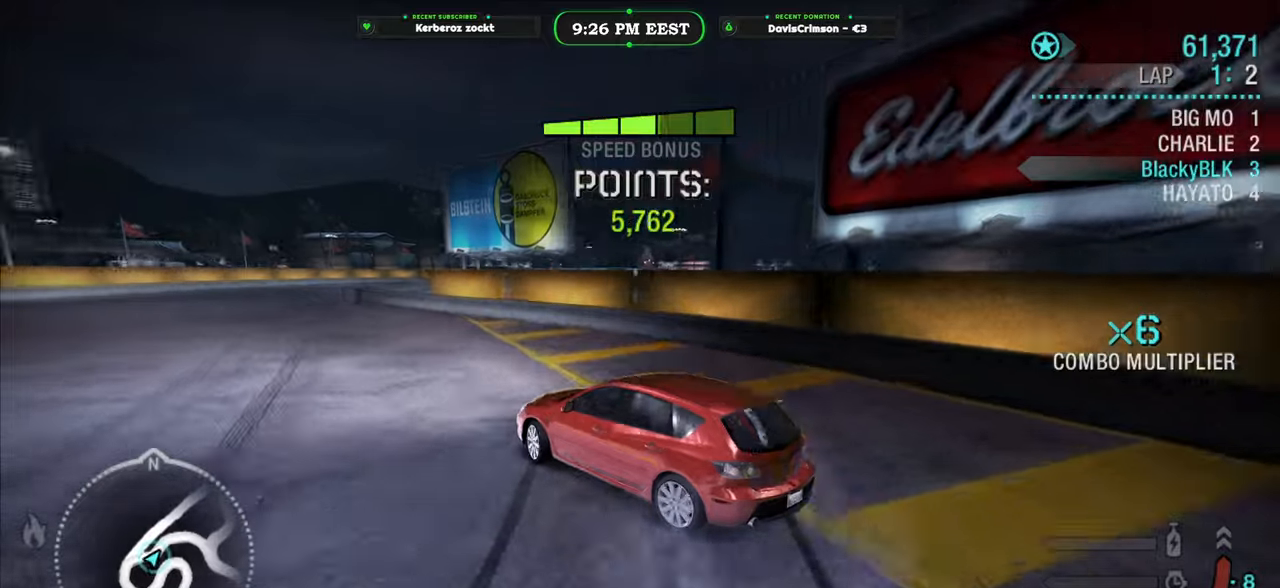
{"buttons": ["R2"], "left_stick": "right", "right_stick": "center", "button_events": []}
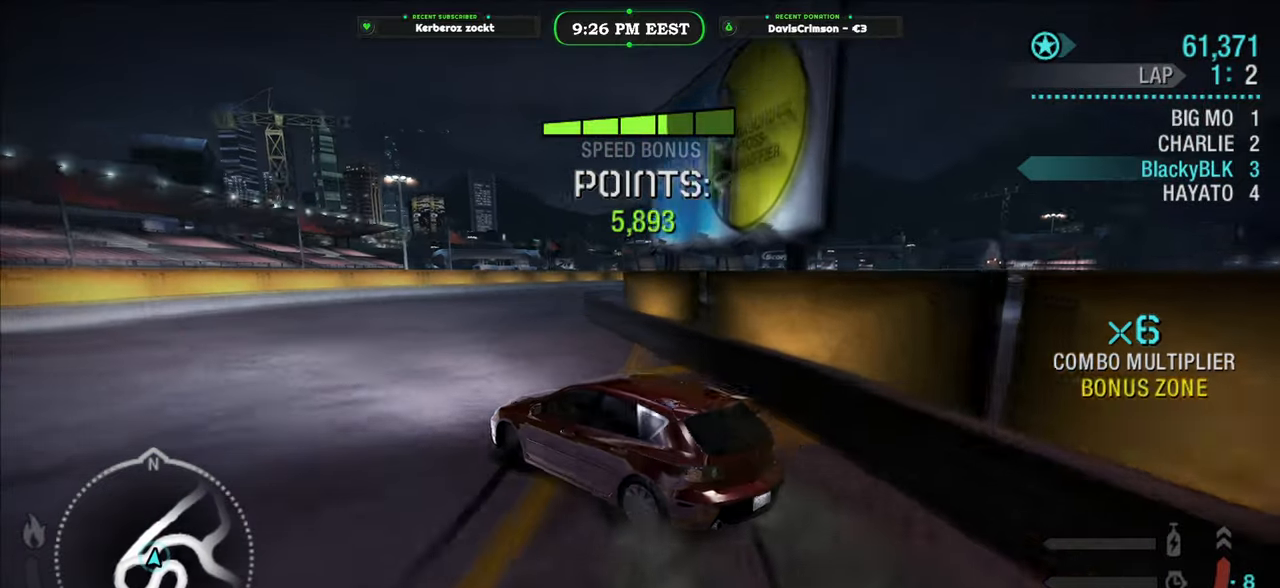
{"buttons": ["R2"], "left_stick": "center", "right_stick": "center", "button_events": []}
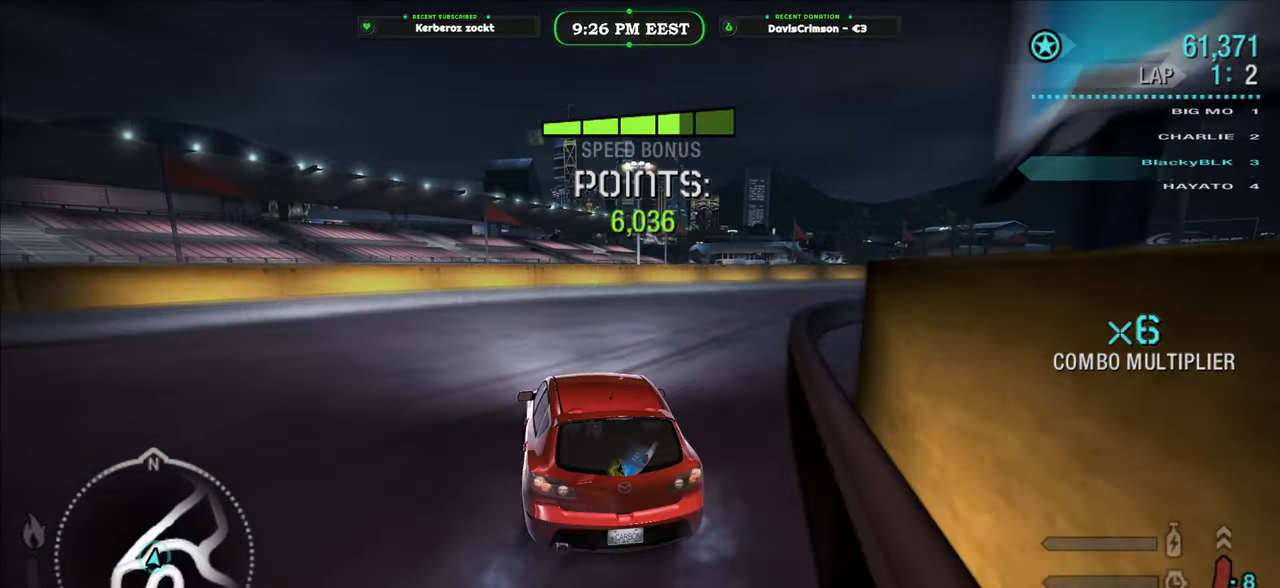
{"buttons": ["R2"], "left_stick": "right", "right_stick": "center", "button_events": []}
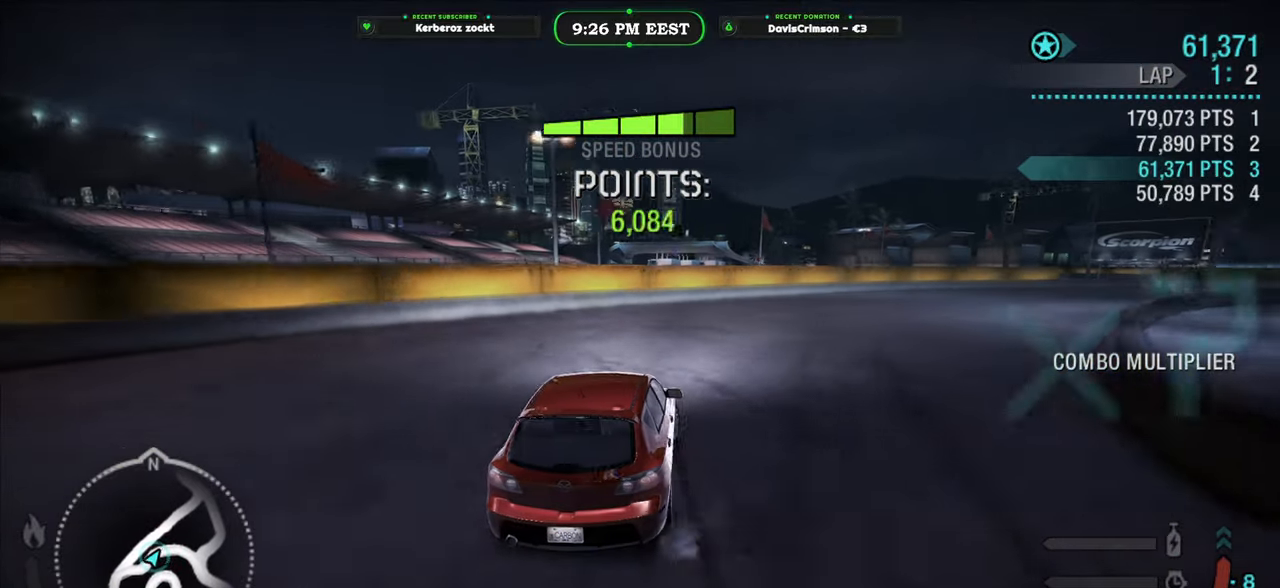
{"buttons": ["R2"], "left_stick": "left", "right_stick": "center", "button_events": []}
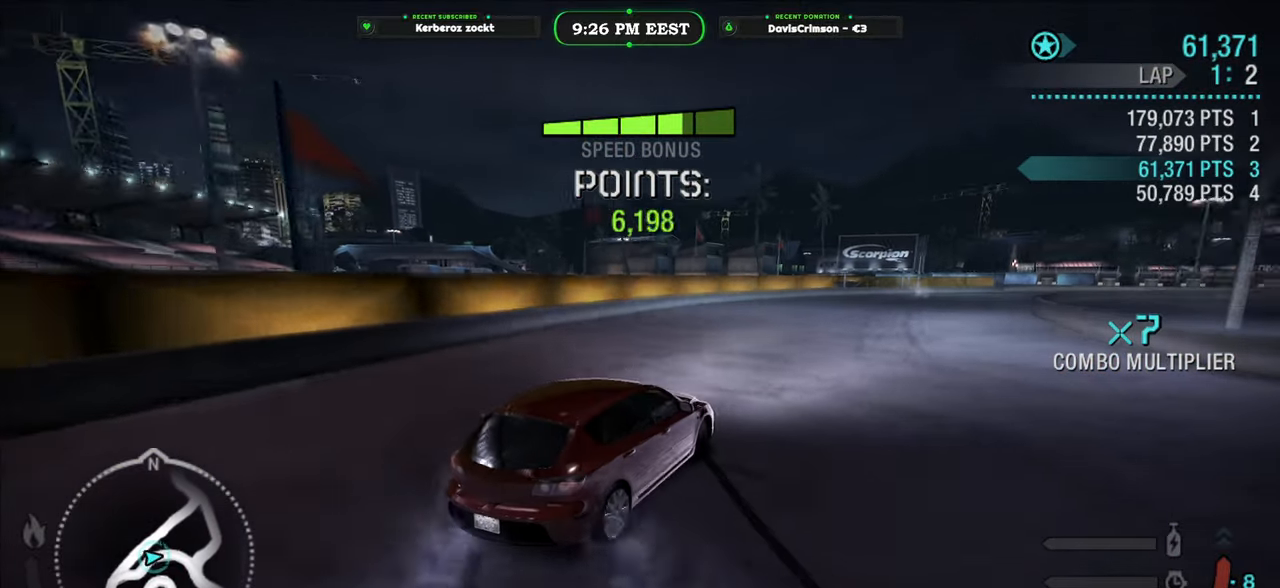
{"buttons": ["R2"], "left_stick": "center", "right_stick": "center", "button_events": []}
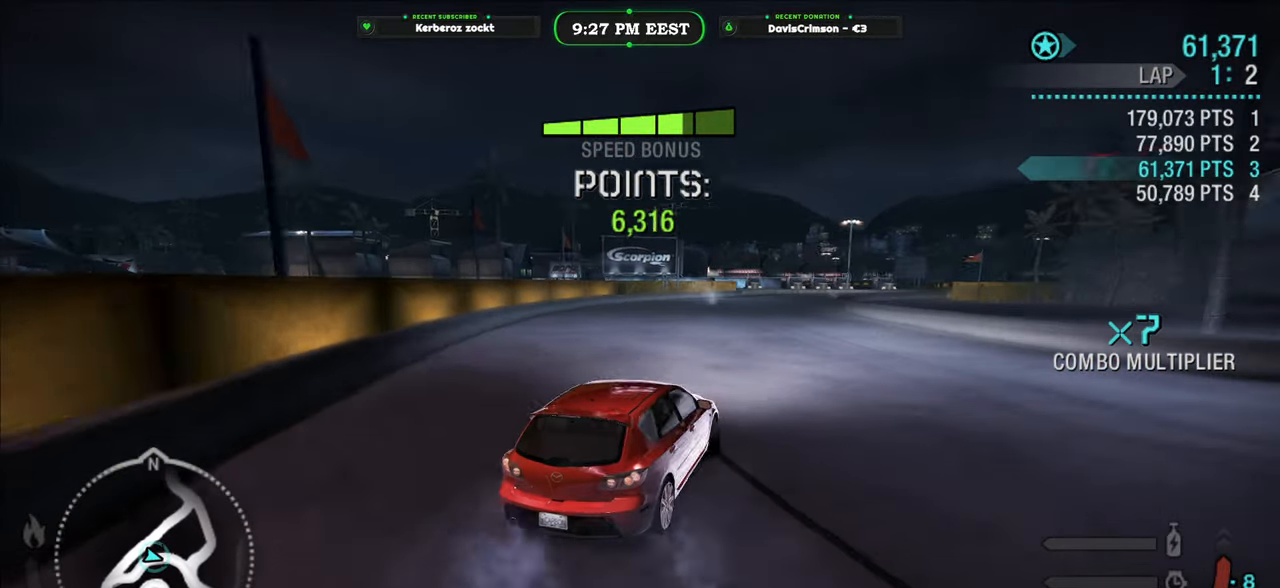
{"buttons": ["R2"], "left_stick": "center", "right_stick": "center", "button_events": []}
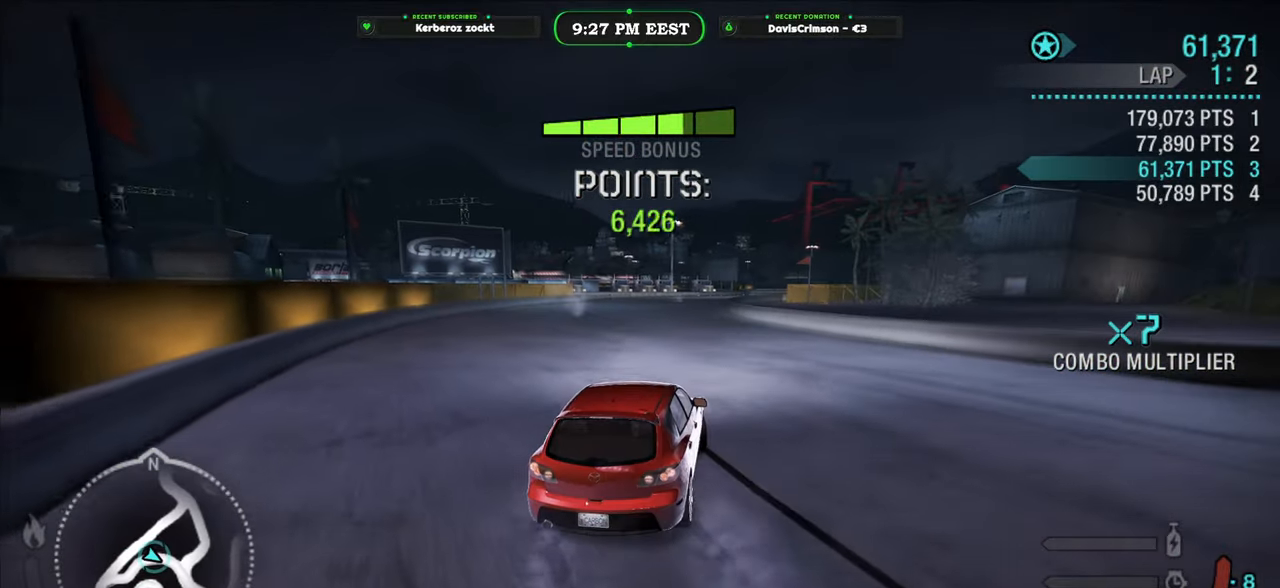
{"buttons": ["R2"], "left_stick": "left", "right_stick": "center", "button_events": []}
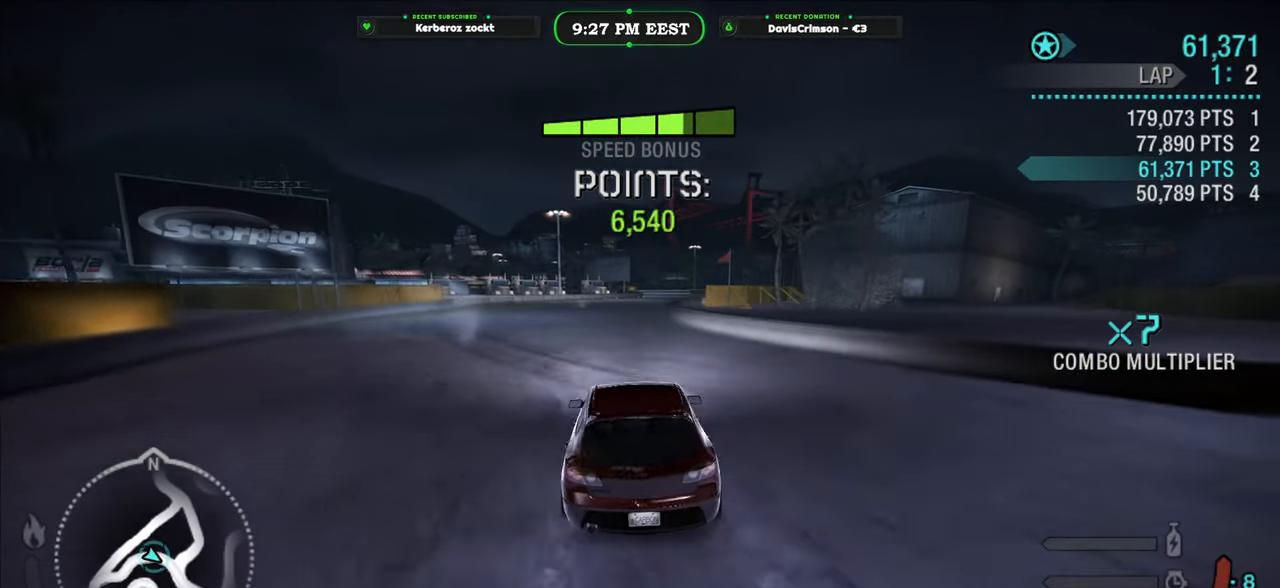
{"buttons": ["R2"], "left_stick": "right", "right_stick": "center", "button_events": []}
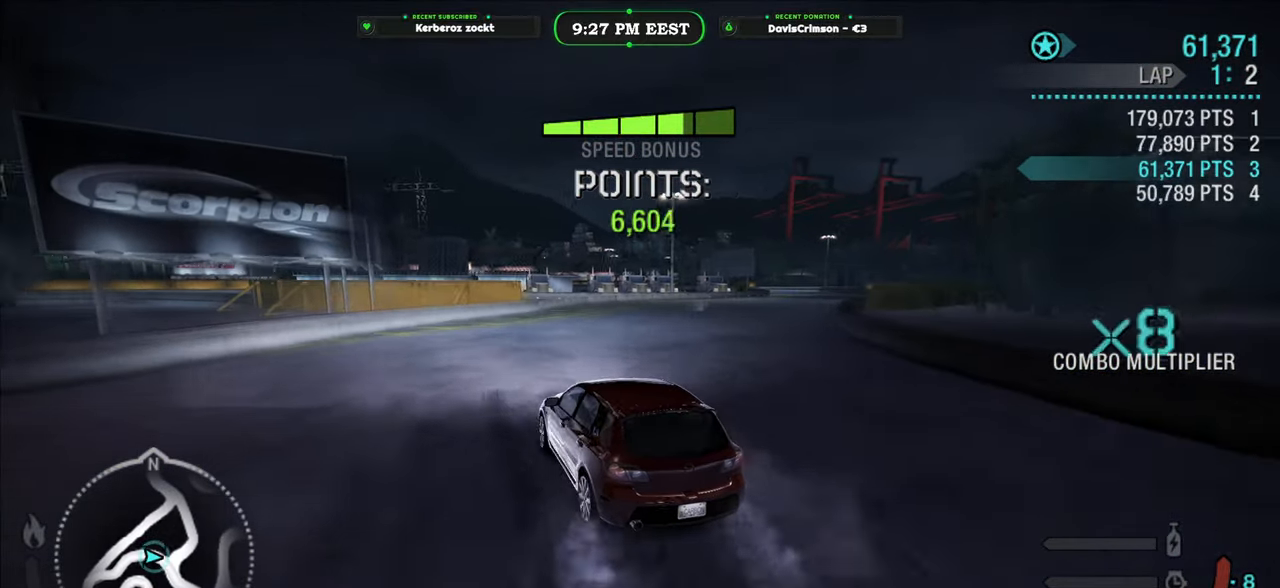
{"buttons": ["L2"], "left_stick": "right", "right_stick": "center", "button_events": [[300, "R2", "up"], [383, "L2", "down"]]}
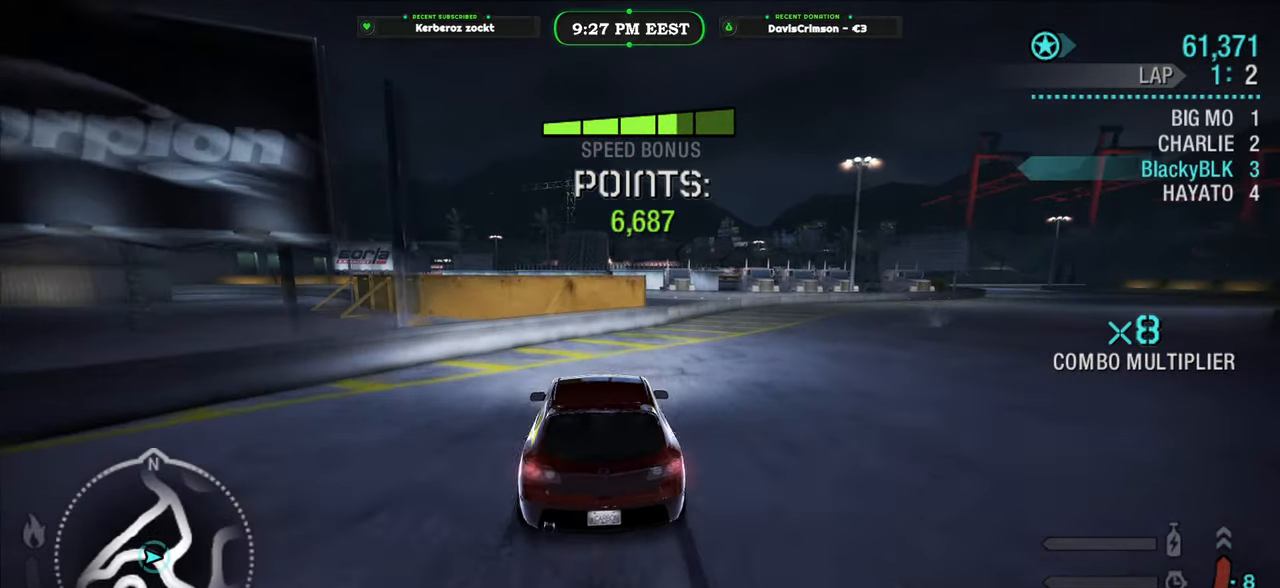
{"buttons": ["R2"], "left_stick": "center", "right_stick": "center", "button_events": [[17, "L2", "up"], [483, "R2", "down"]]}
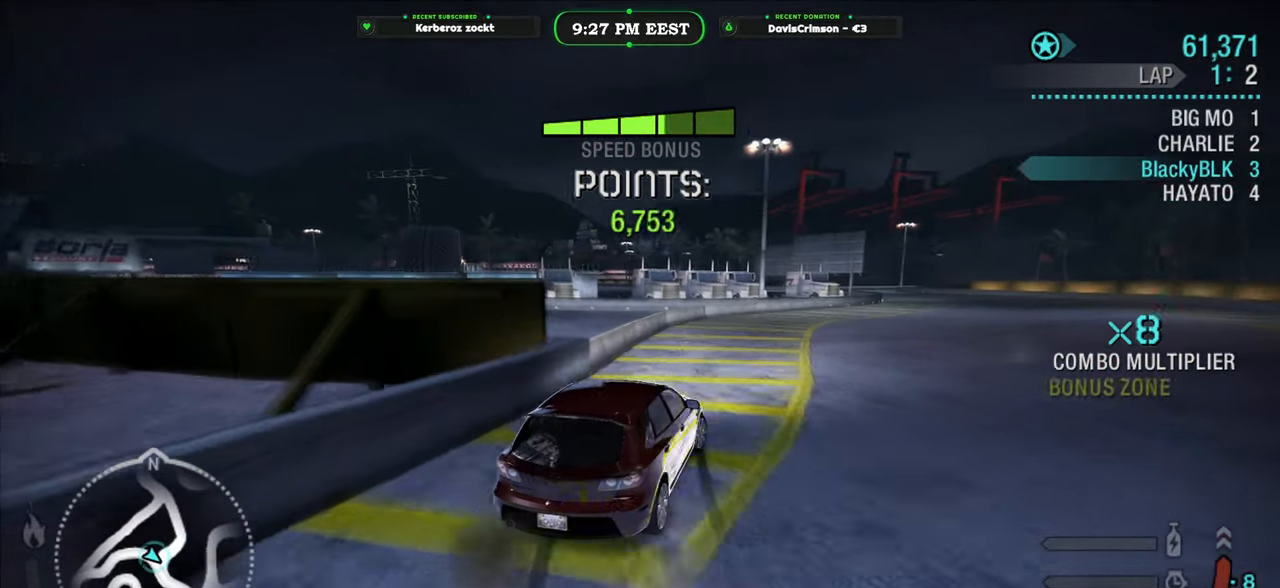
{"buttons": ["R2"], "left_stick": "center", "right_stick": "center", "button_events": []}
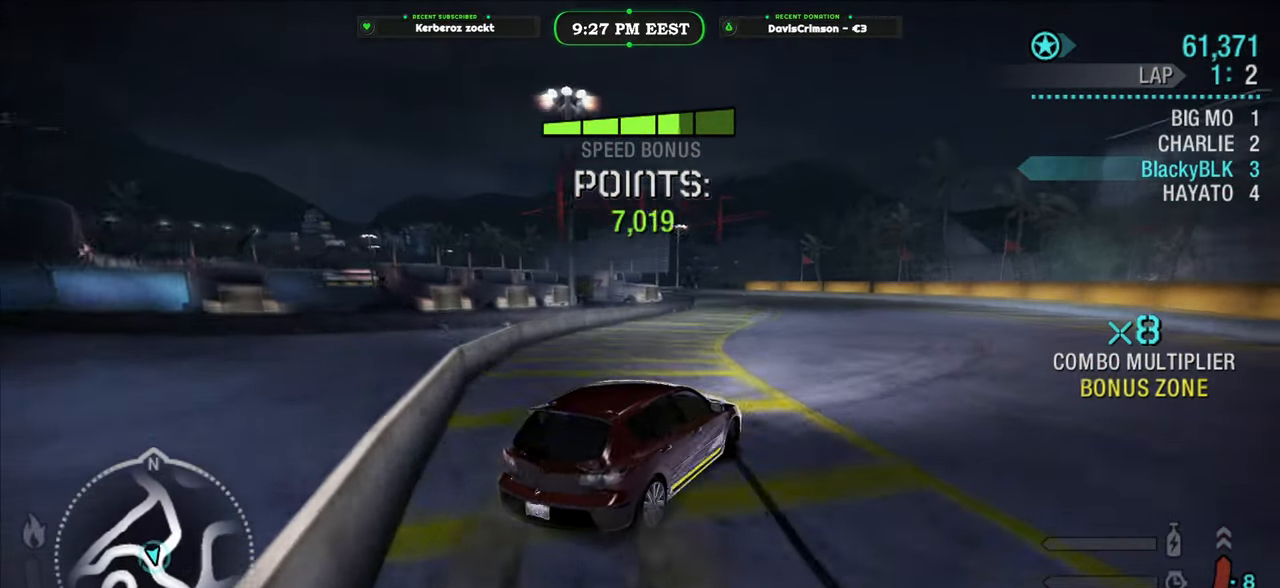
{"buttons": ["R2"], "left_stick": "left", "right_stick": "center", "button_events": []}
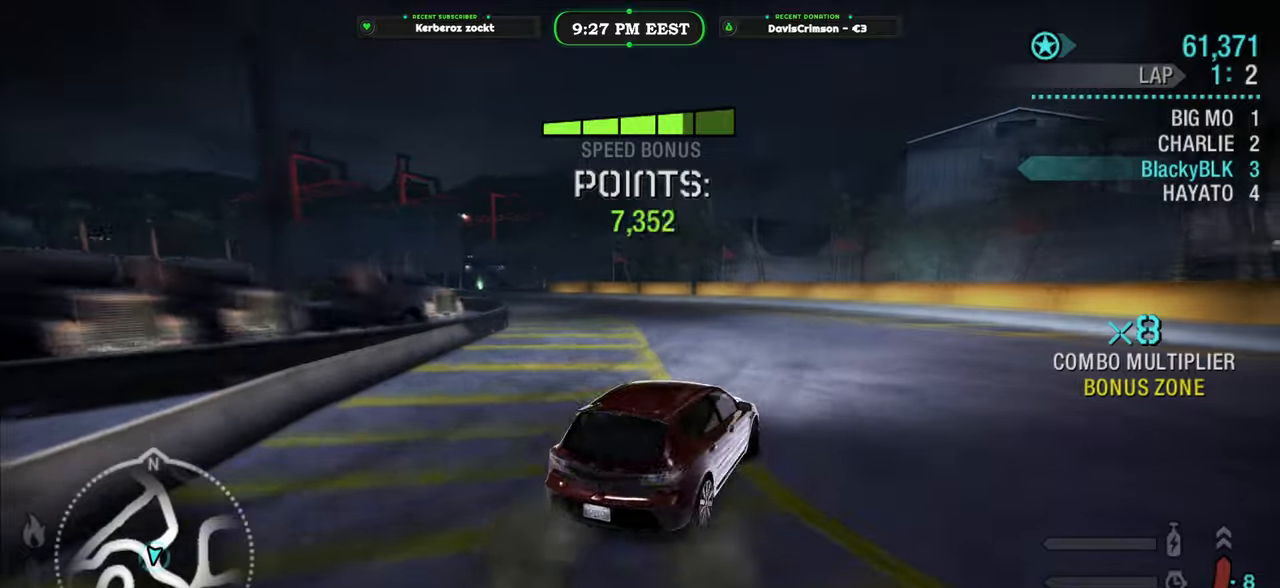
{"buttons": ["R2"], "left_stick": "left", "right_stick": "center", "button_events": []}
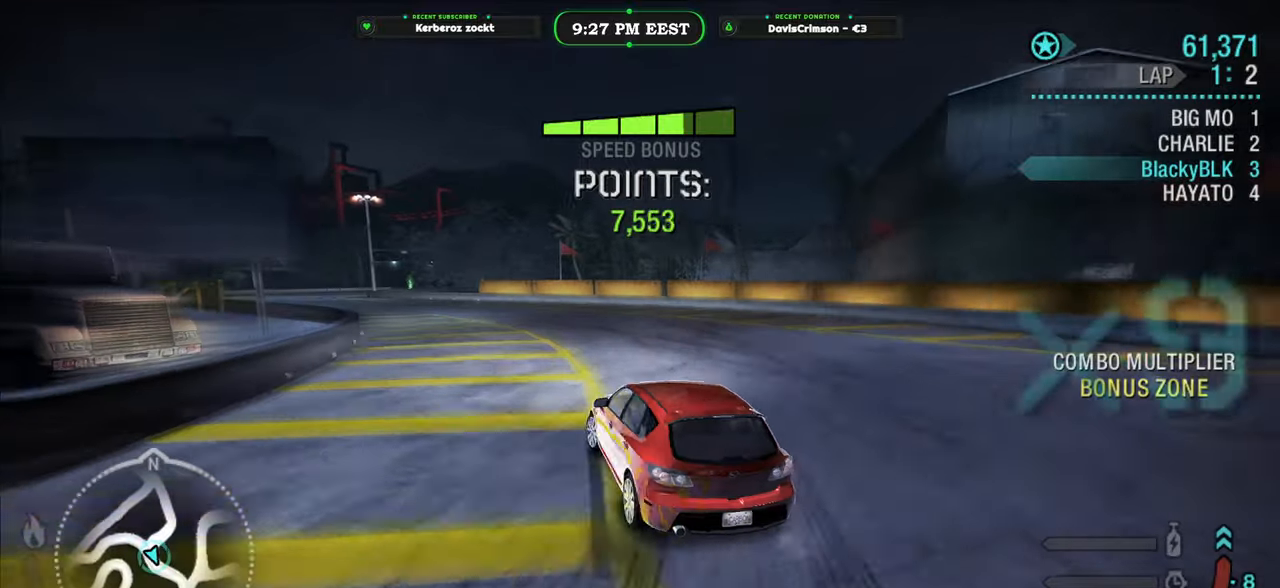
{"buttons": ["R2"], "left_stick": "right", "right_stick": "center", "button_events": []}
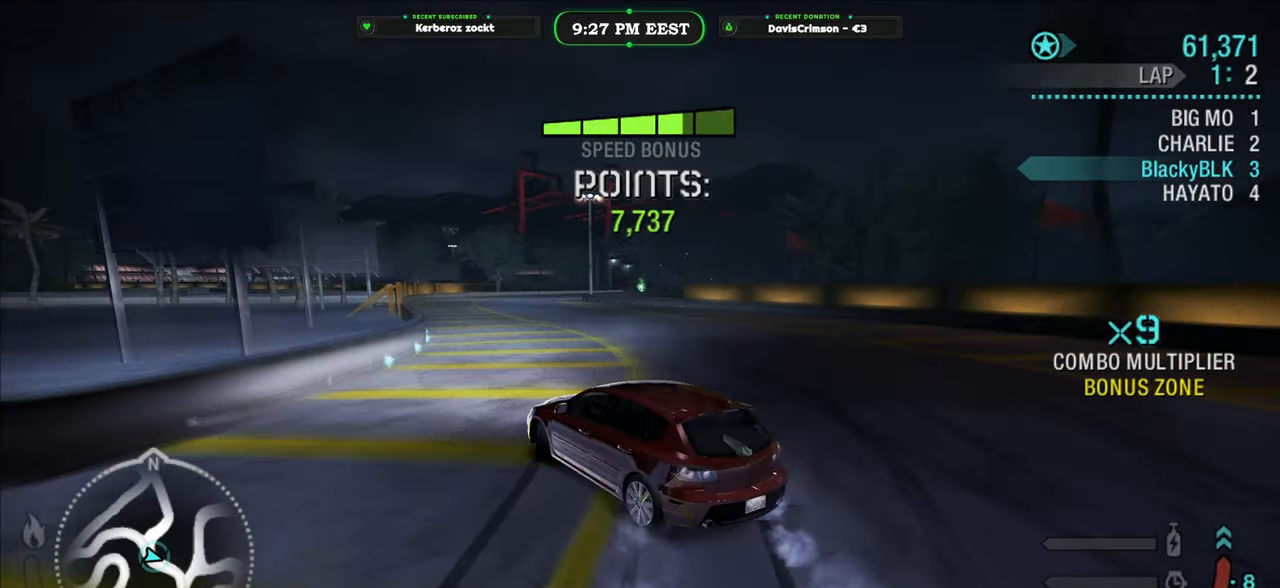
{"buttons": ["R2"], "left_stick": "center", "right_stick": "center", "button_events": []}
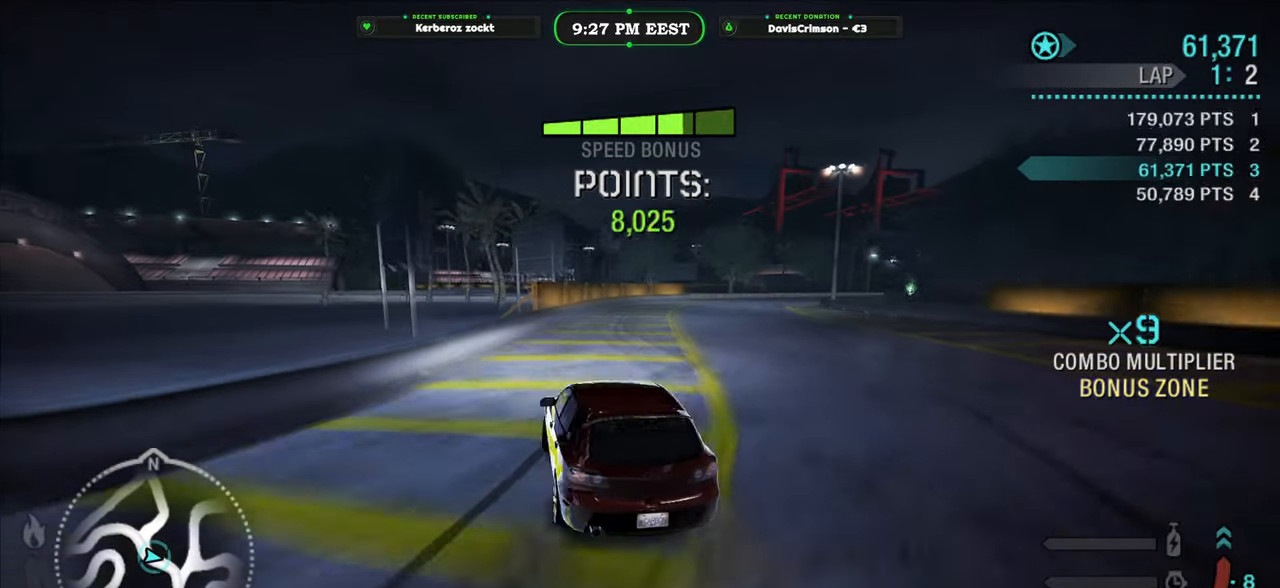
{"buttons": ["R2"], "left_stick": "center", "right_stick": "center", "button_events": []}
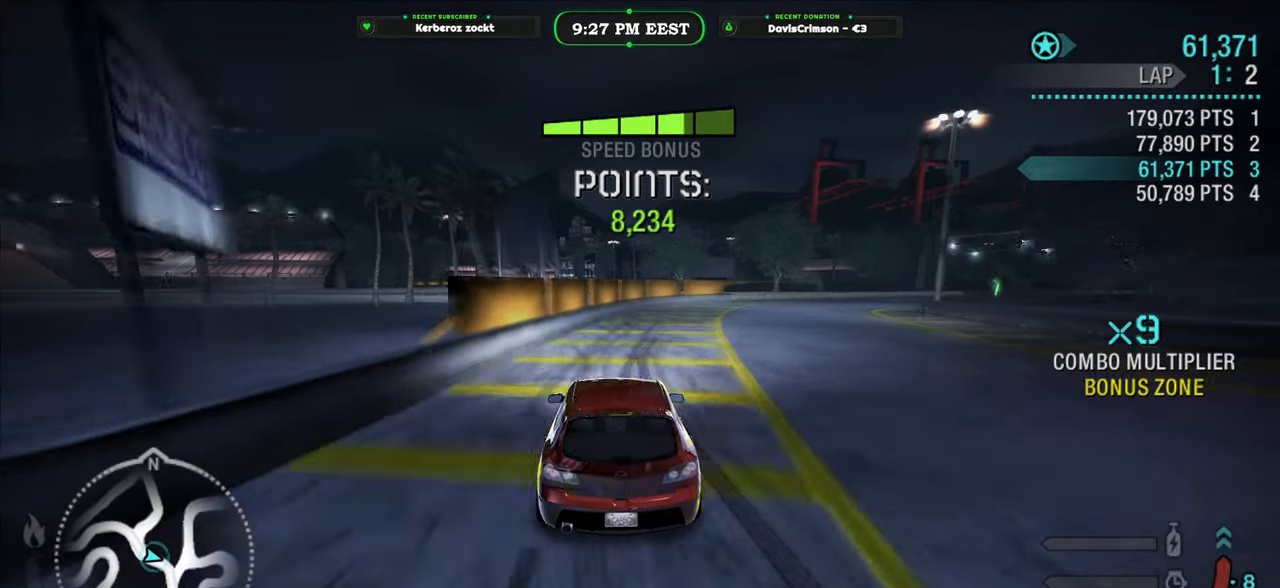
{"buttons": ["L2", "R2"], "left_stick": "right", "right_stick": "center", "button_events": [[500, "L2", "down"]]}
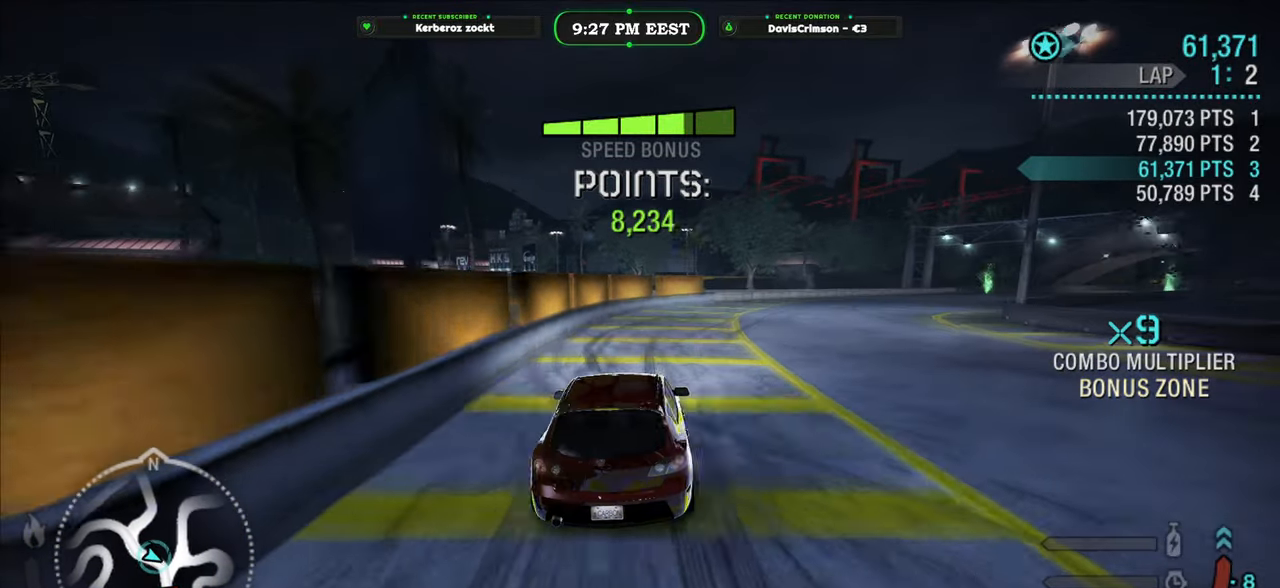
{"buttons": ["R2"], "left_stick": "left", "right_stick": "center", "button_events": [[167, "L2", "up"]]}
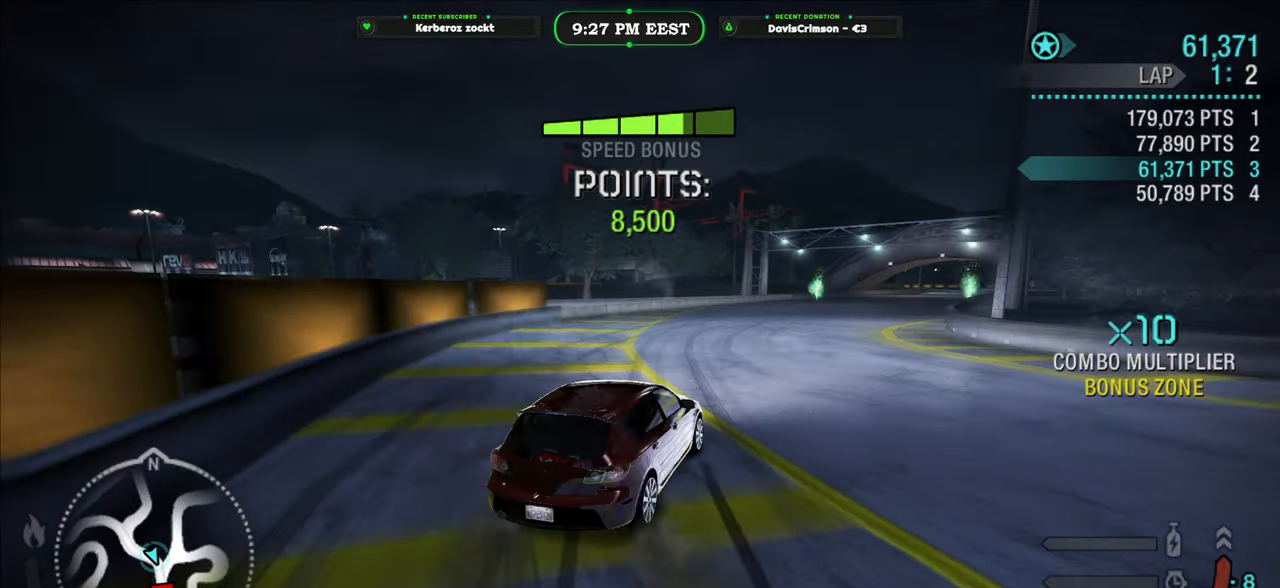
{"buttons": ["R2"], "left_stick": "right", "right_stick": "center", "button_events": []}
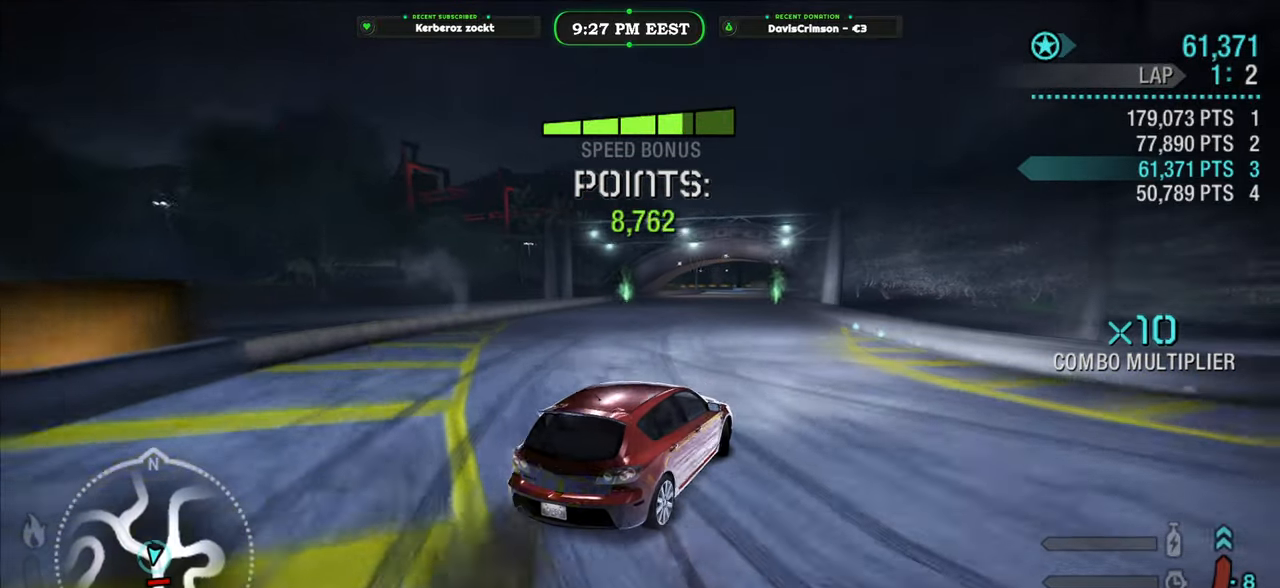
{"buttons": ["R2"], "left_stick": "left", "right_stick": "center", "button_events": []}
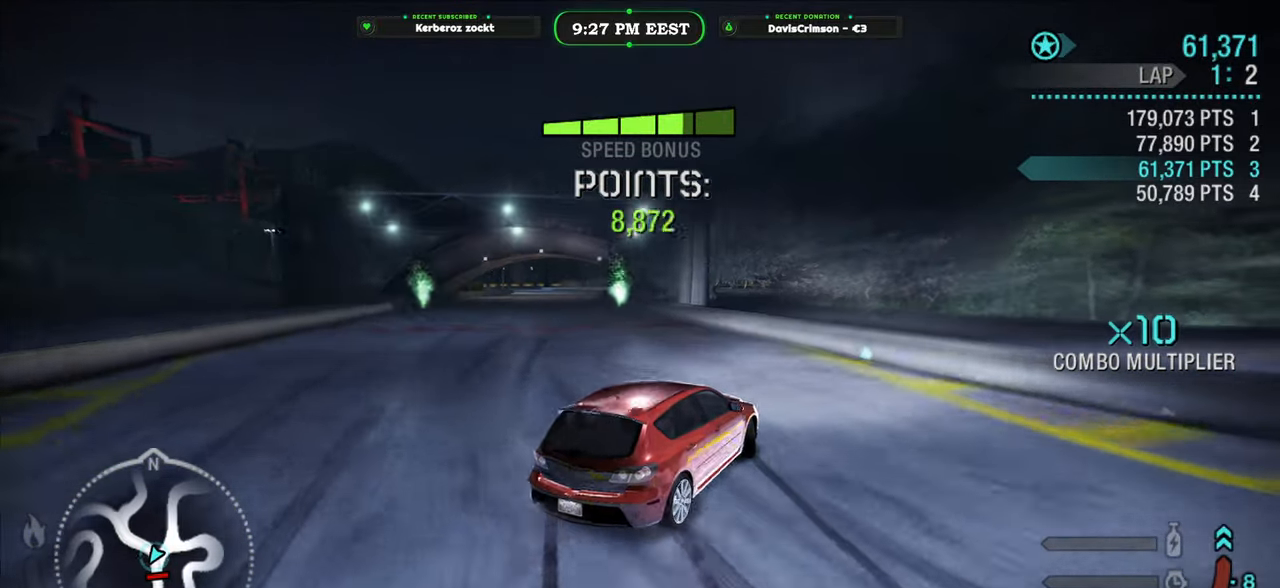
{"buttons": [], "left_stick": "left", "right_stick": "center", "button_events": [[383, "R2", "up"]]}
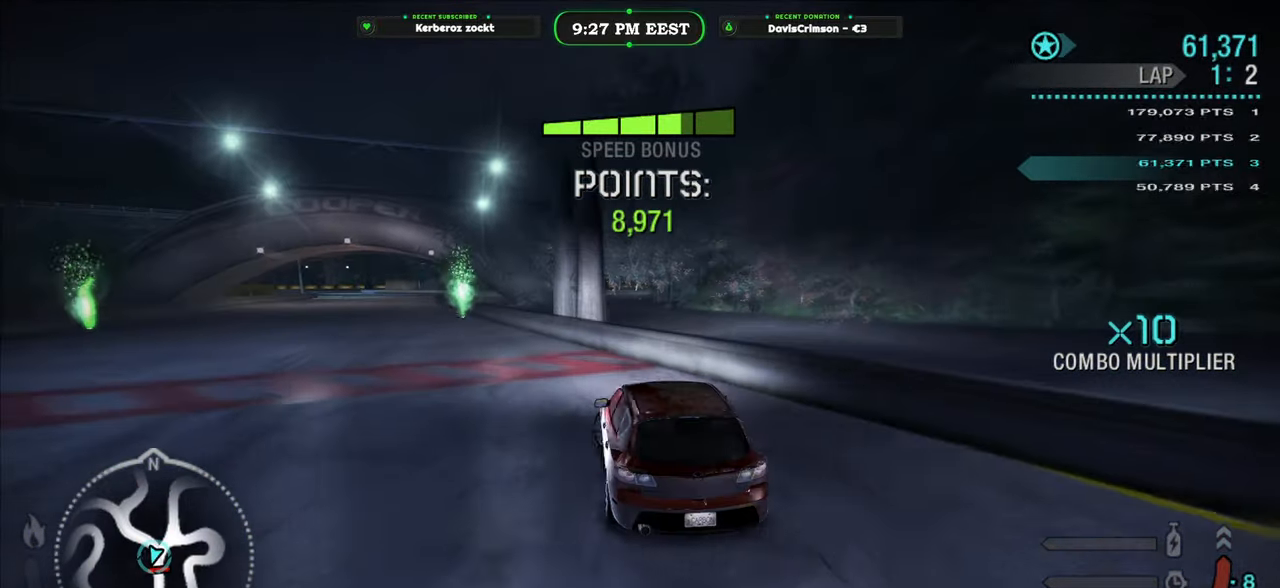
{"buttons": ["R2"], "left_stick": "center", "right_stick": "center", "button_events": [[200, "R2", "down"]]}
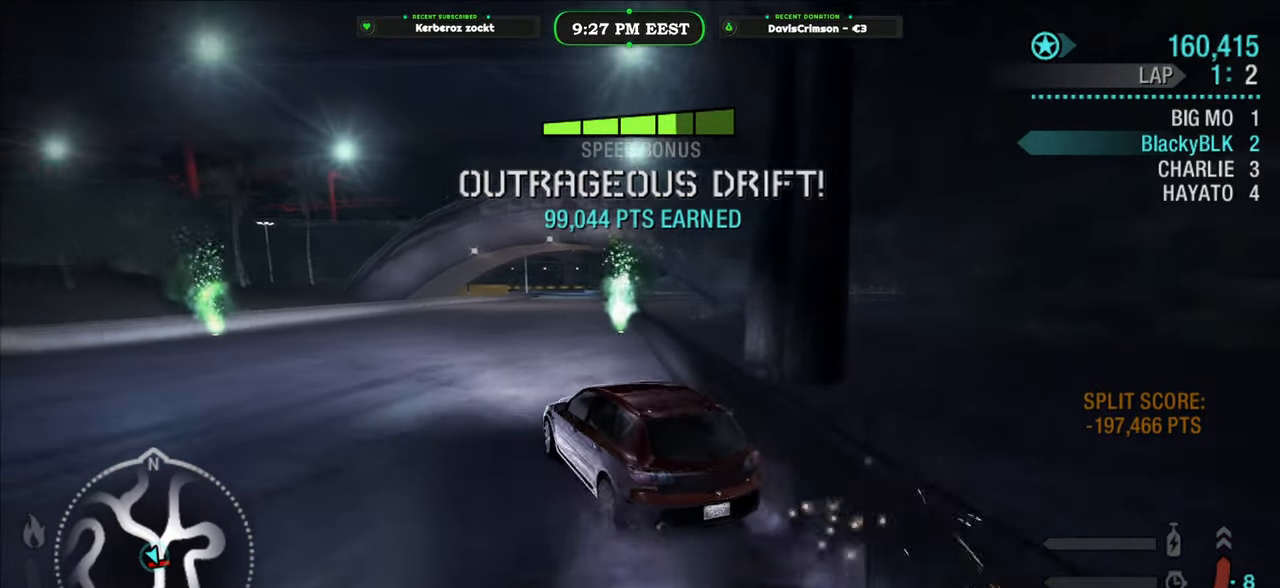
{"buttons": ["R2"], "left_stick": "right", "right_stick": "center", "button_events": []}
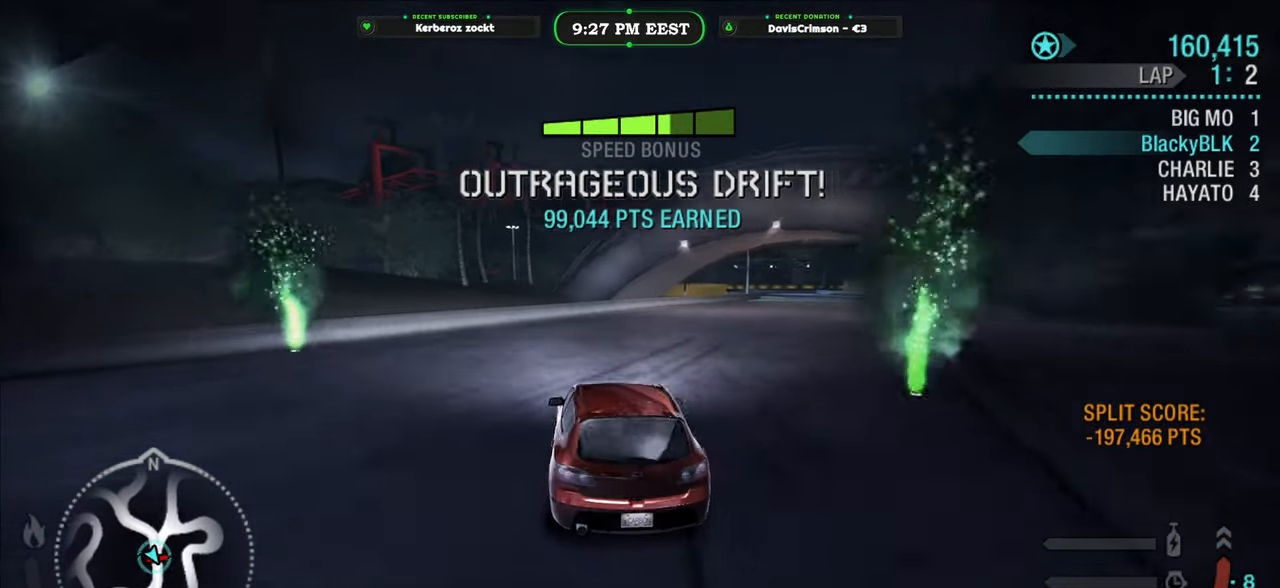
{"buttons": ["R2"], "left_stick": "right", "right_stick": "center", "button_events": []}
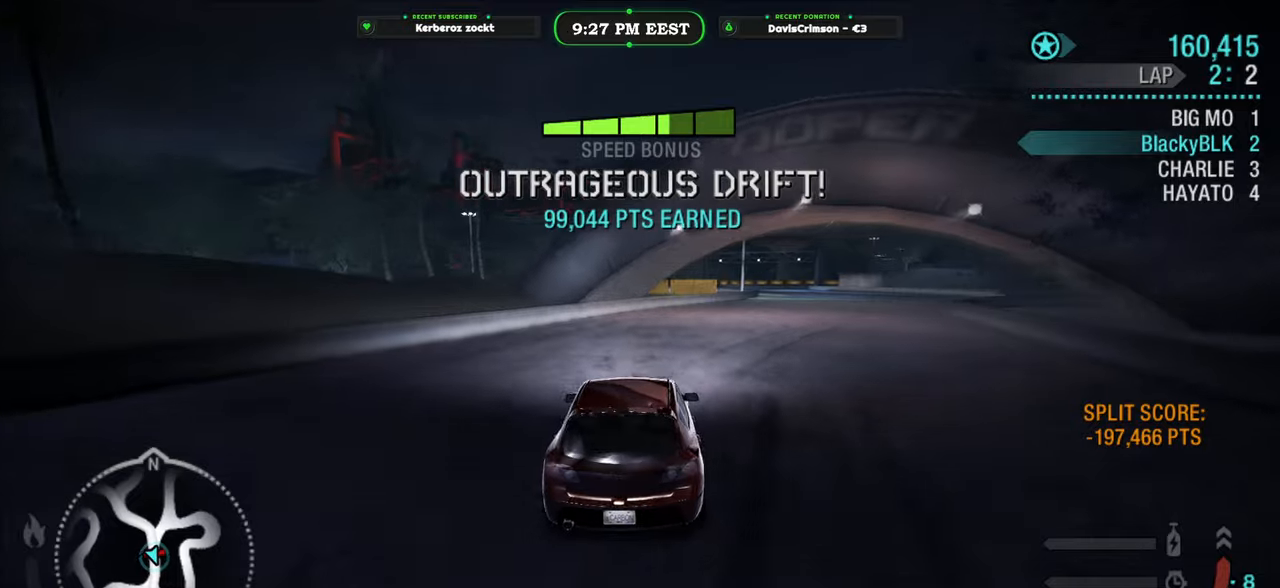
{"buttons": ["R2"], "left_stick": "right", "right_stick": "center", "button_events": []}
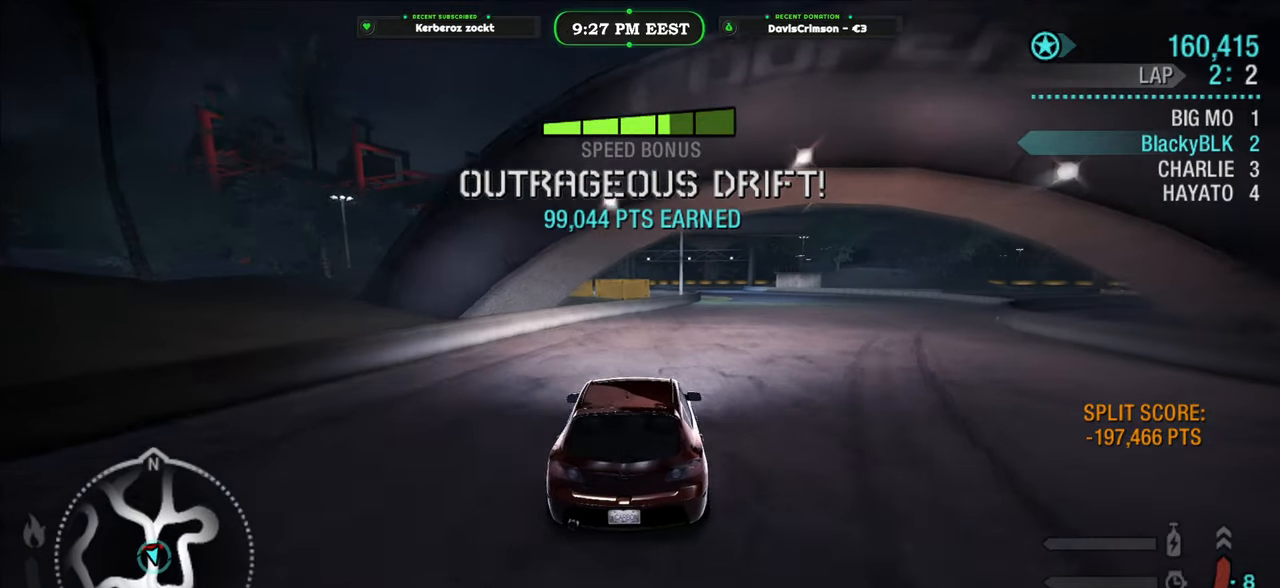
{"buttons": ["R2"], "left_stick": "right", "right_stick": "center", "button_events": []}
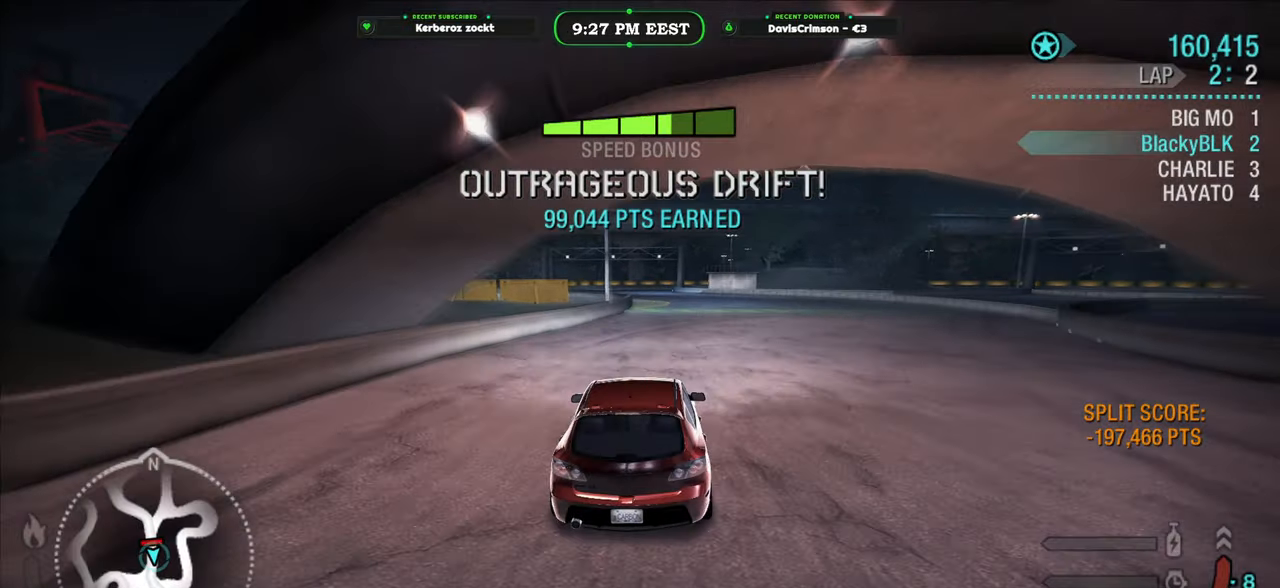
{"buttons": ["R2"], "left_stick": "center", "right_stick": "center", "button_events": []}
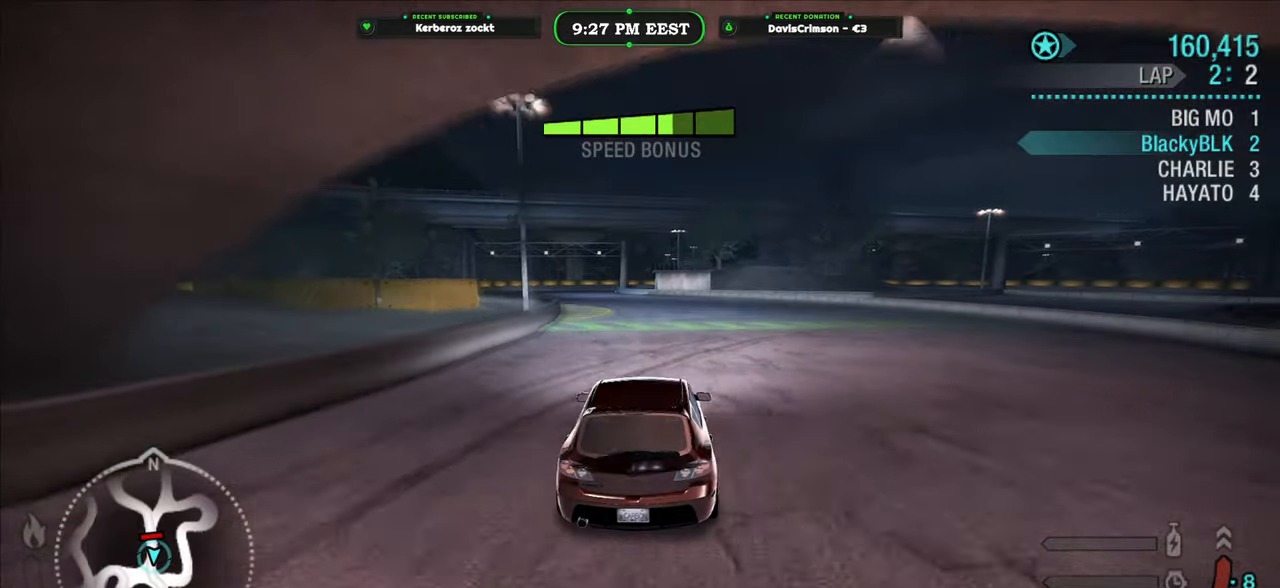
{"buttons": ["R2"], "left_stick": "left", "right_stick": "center", "button_events": []}